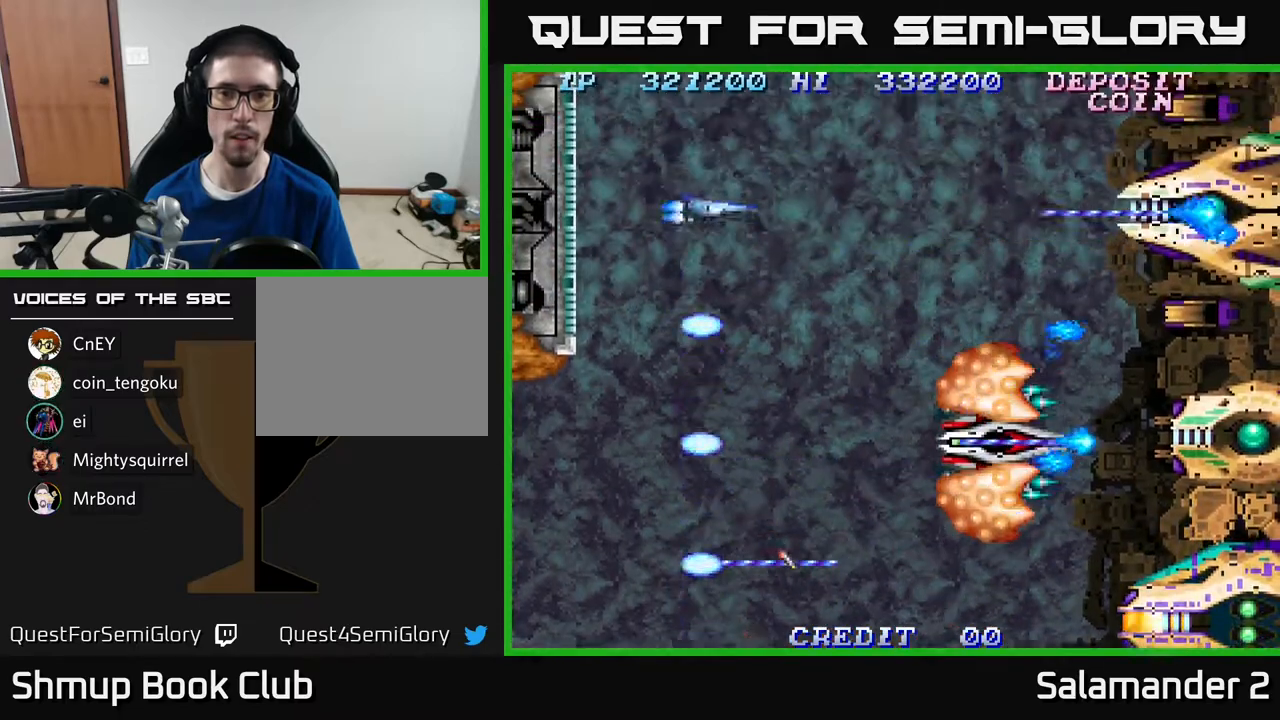
Gameplay with a controller (Xbox layout); each line is a JSON object with the inputs held at the frame after it. "events" lists button and stick changes between this image and that frame as [ms after this image, input, new state], when the widget could be followed in between. Not read: left_stick.
{"buttons": ["A"], "right_stick": "center", "events": [[17, "DPAD_UP", "up"], [117, "DPAD_UP", "down"], [300, "DPAD_UP", "up"], [383, "DPAD_UP", "down"], [500, "DPAD_UP", "up"]]}
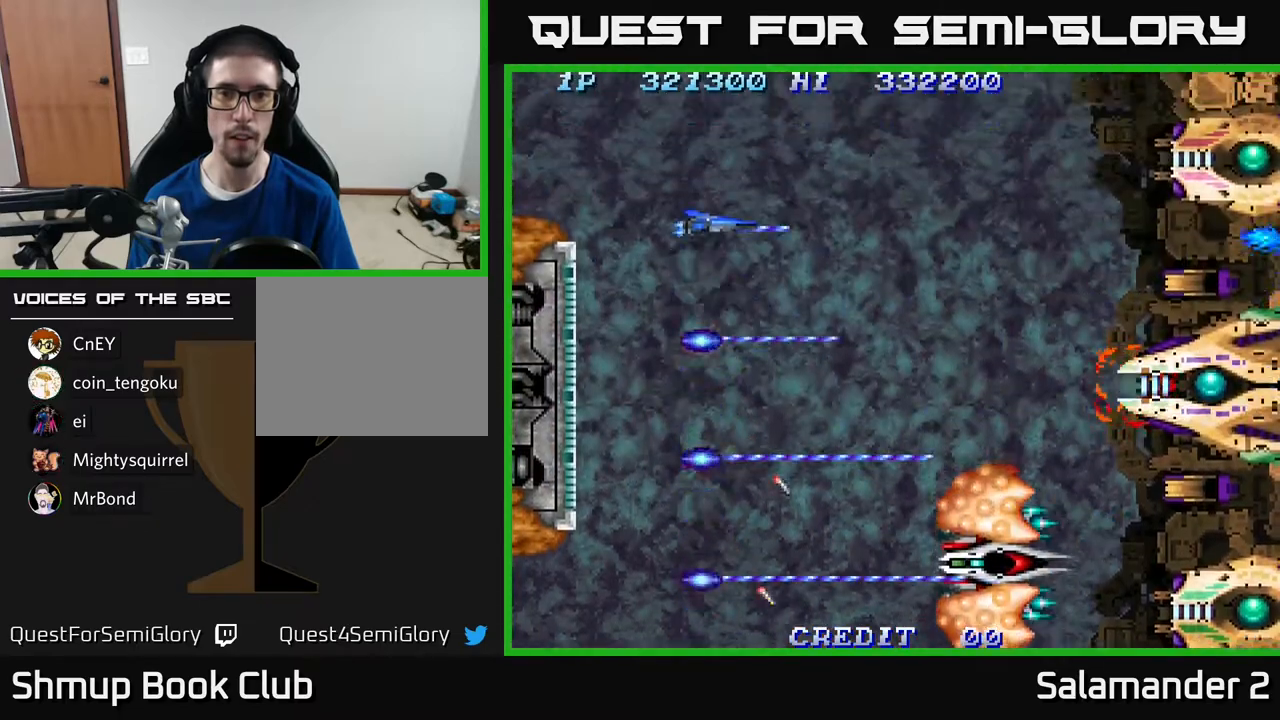
{"buttons": ["A", "DPAD_UP"], "right_stick": "center", "events": [[200, "DPAD_UP", "down"], [300, "DPAD_UP", "up"], [483, "DPAD_UP", "down"]]}
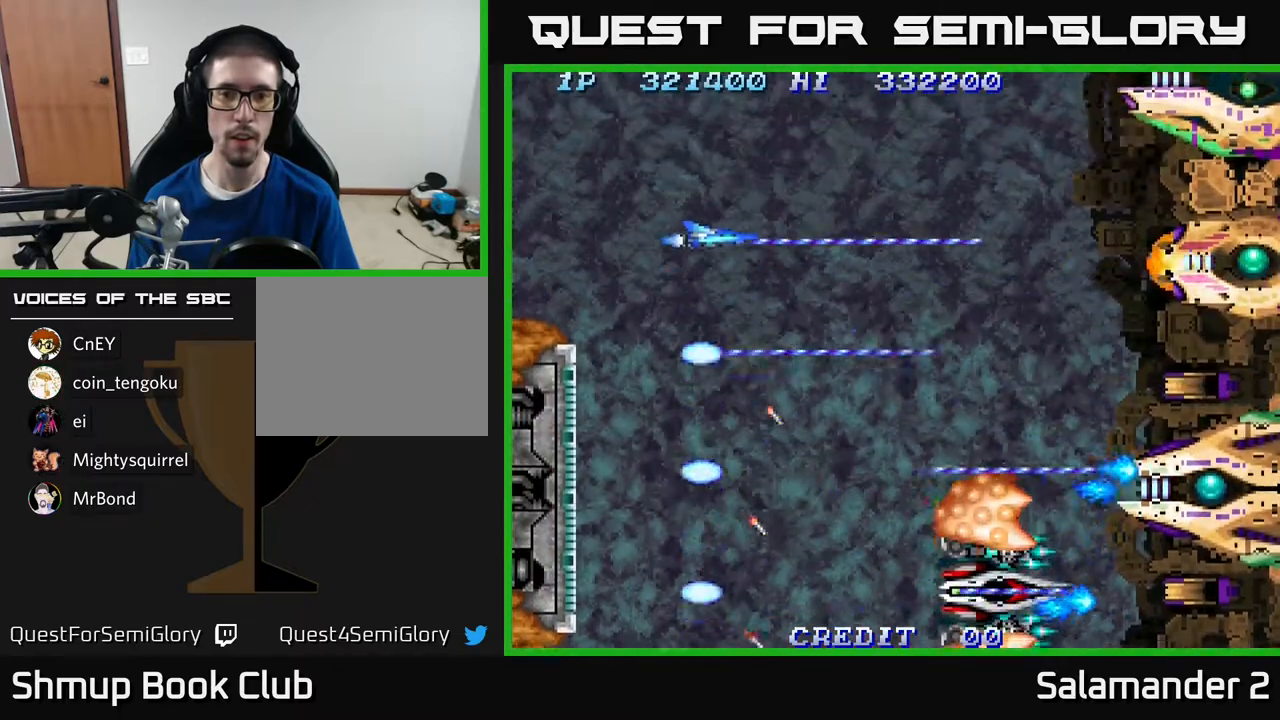
{"buttons": ["A", "DPAD_UP"], "right_stick": "center", "events": [[83, "DPAD_UP", "up"], [250, "DPAD_UP", "down"], [333, "DPAD_UP", "up"], [500, "DPAD_UP", "down"]]}
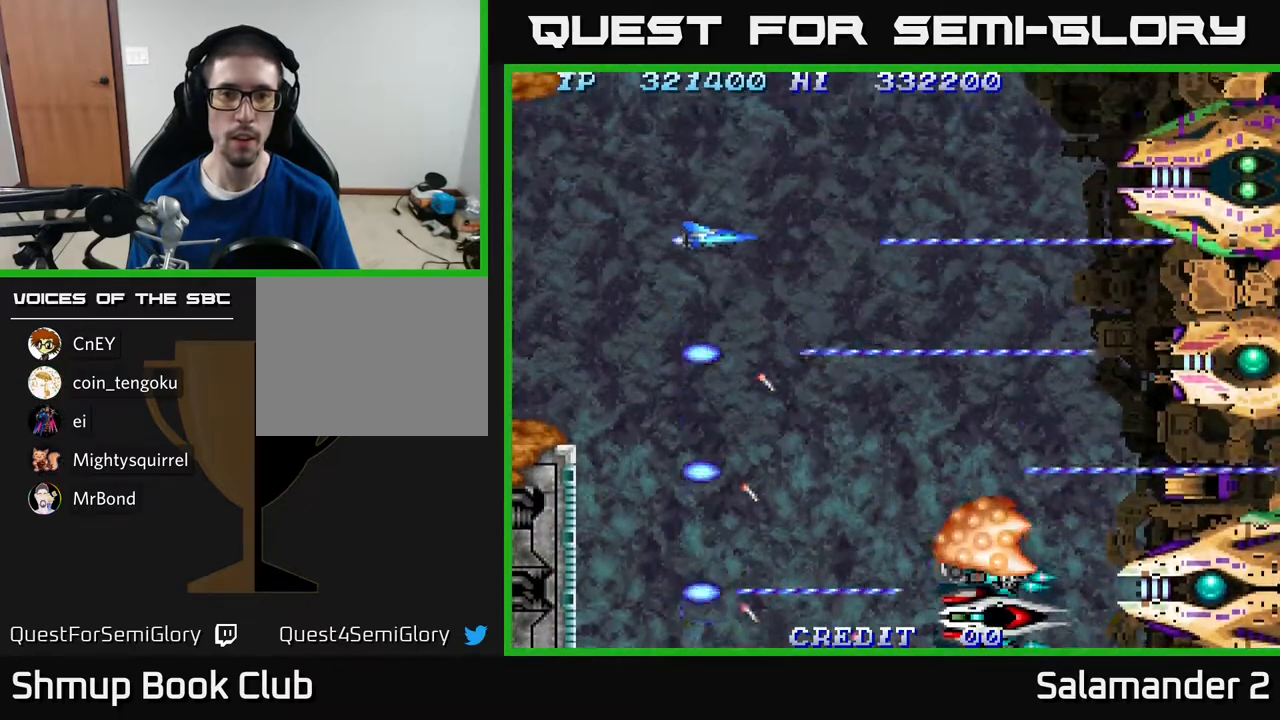
{"buttons": ["A", "DPAD_UP"], "right_stick": "center", "events": [[83, "DPAD_UP", "up"], [217, "DPAD_UP", "down"], [300, "DPAD_UP", "up"], [467, "DPAD_UP", "down"]]}
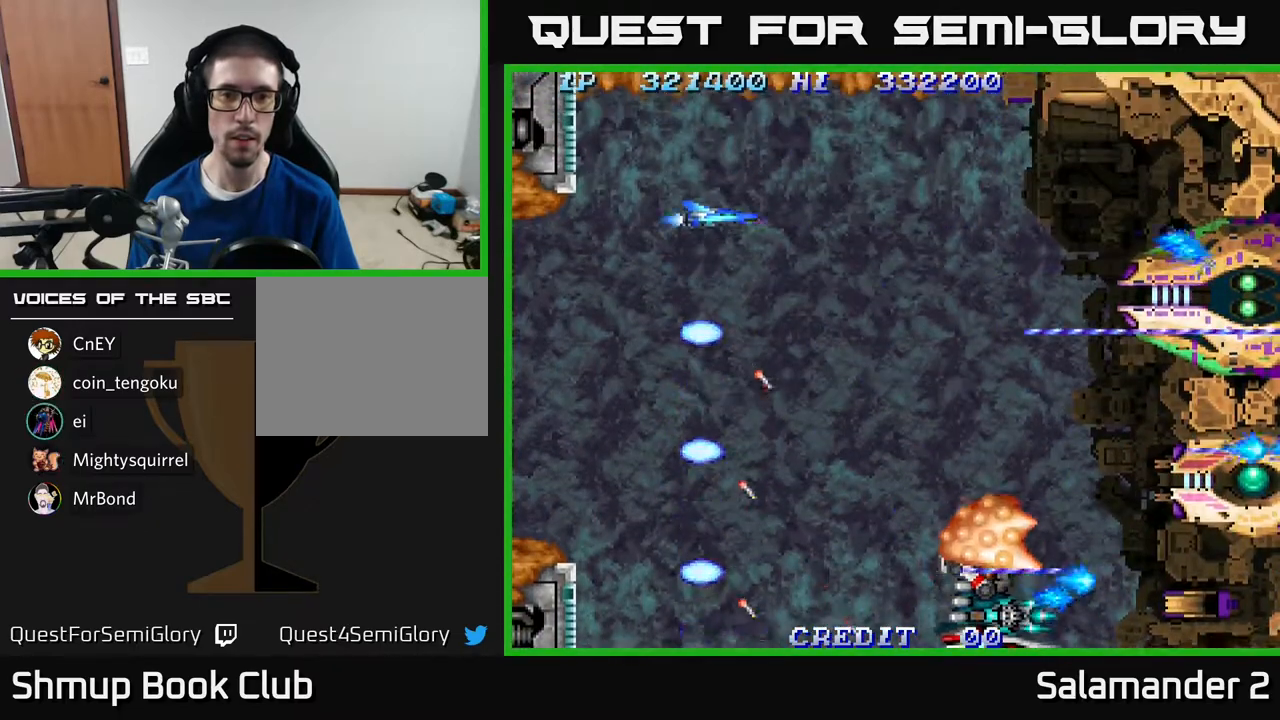
{"buttons": ["A"], "right_stick": "center", "events": [[33, "DPAD_UP", "up"], [217, "DPAD_UP", "down"], [317, "DPAD_UP", "up"]]}
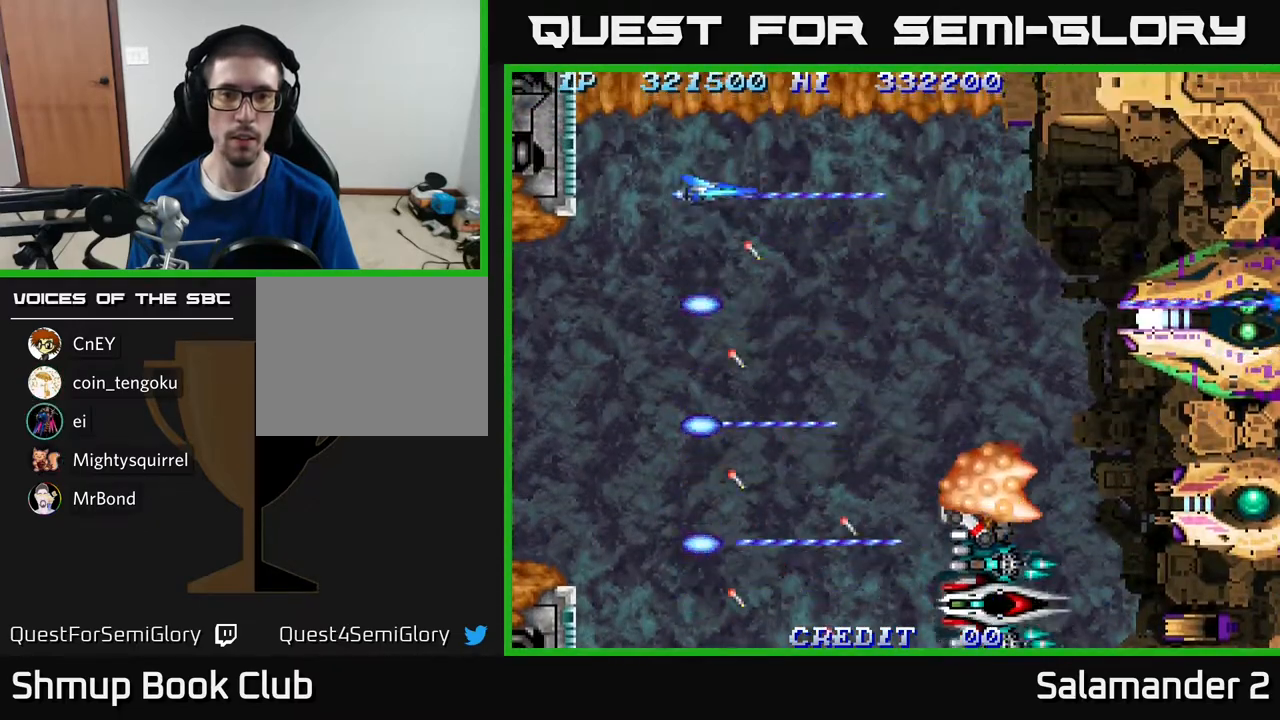
{"buttons": ["A", "DPAD_DOWN"], "right_stick": "center", "events": [[117, "DPAD_DOWN", "down"]]}
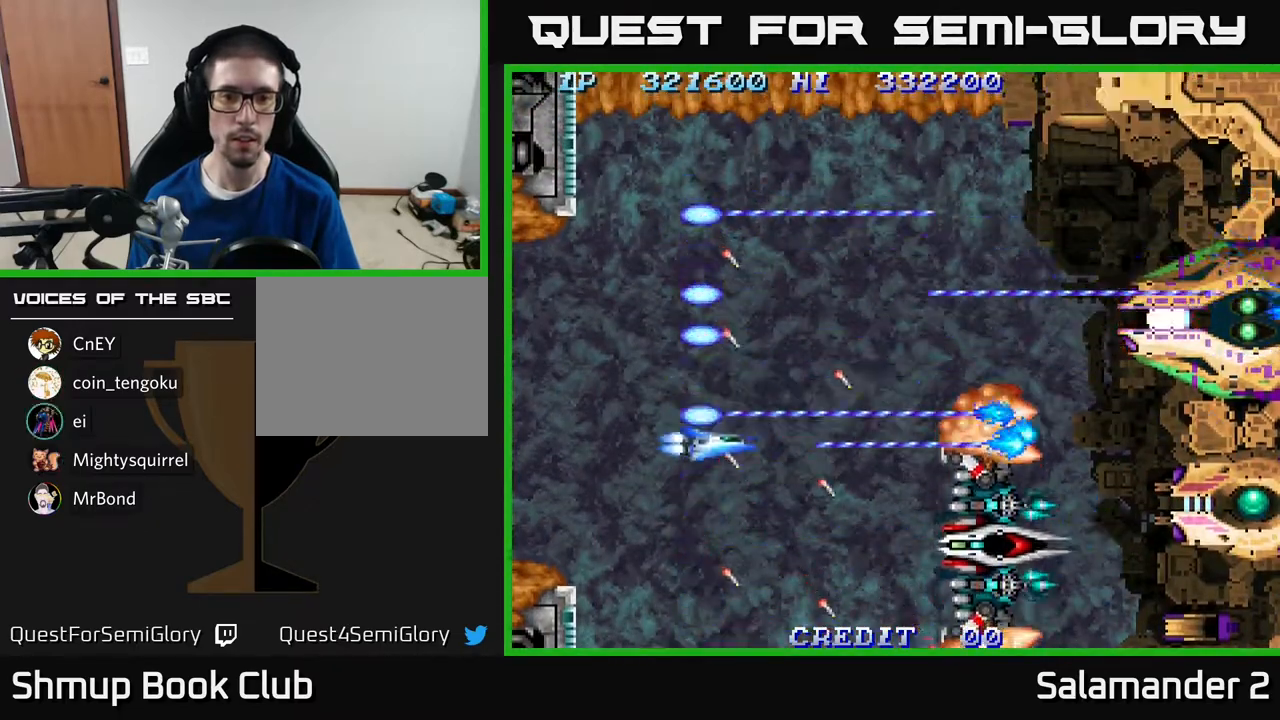
{"buttons": ["A", "DPAD_DOWN"], "right_stick": "center", "events": [[267, "DPAD_LEFT", "down"], [333, "DPAD_LEFT", "up"]]}
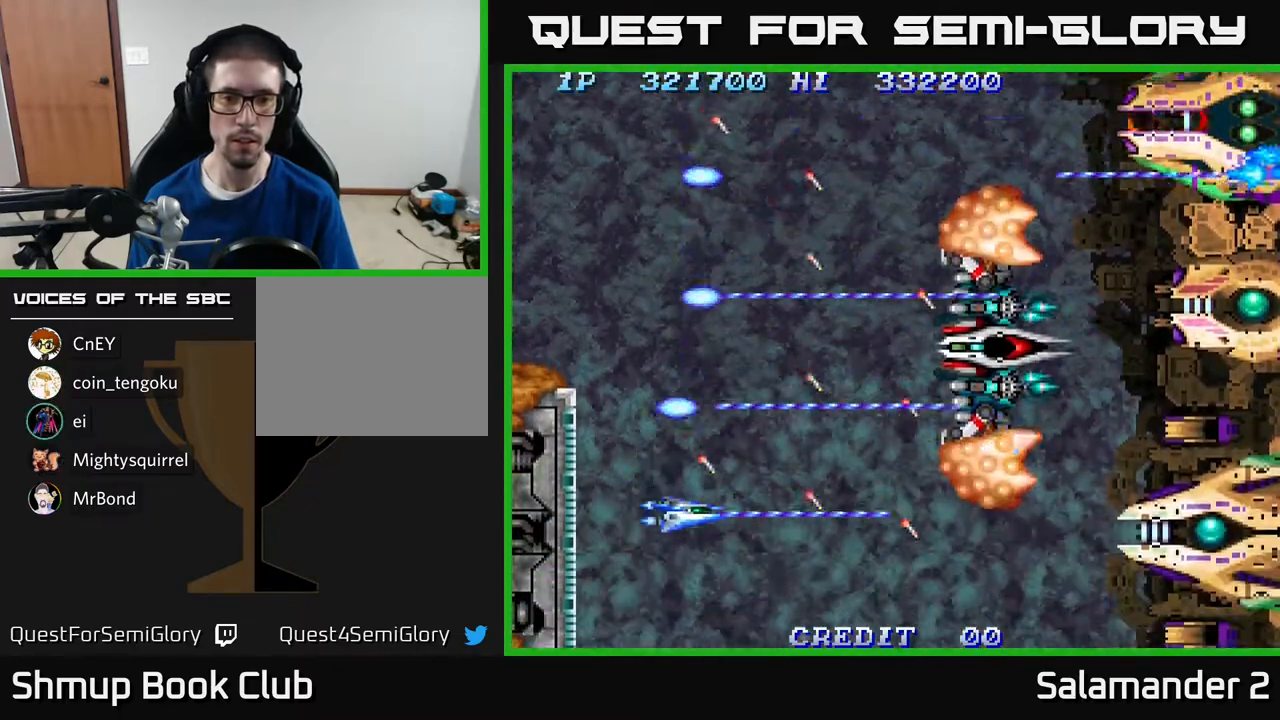
{"buttons": ["A"], "right_stick": "center", "events": [[467, "DPAD_DOWN", "up"]]}
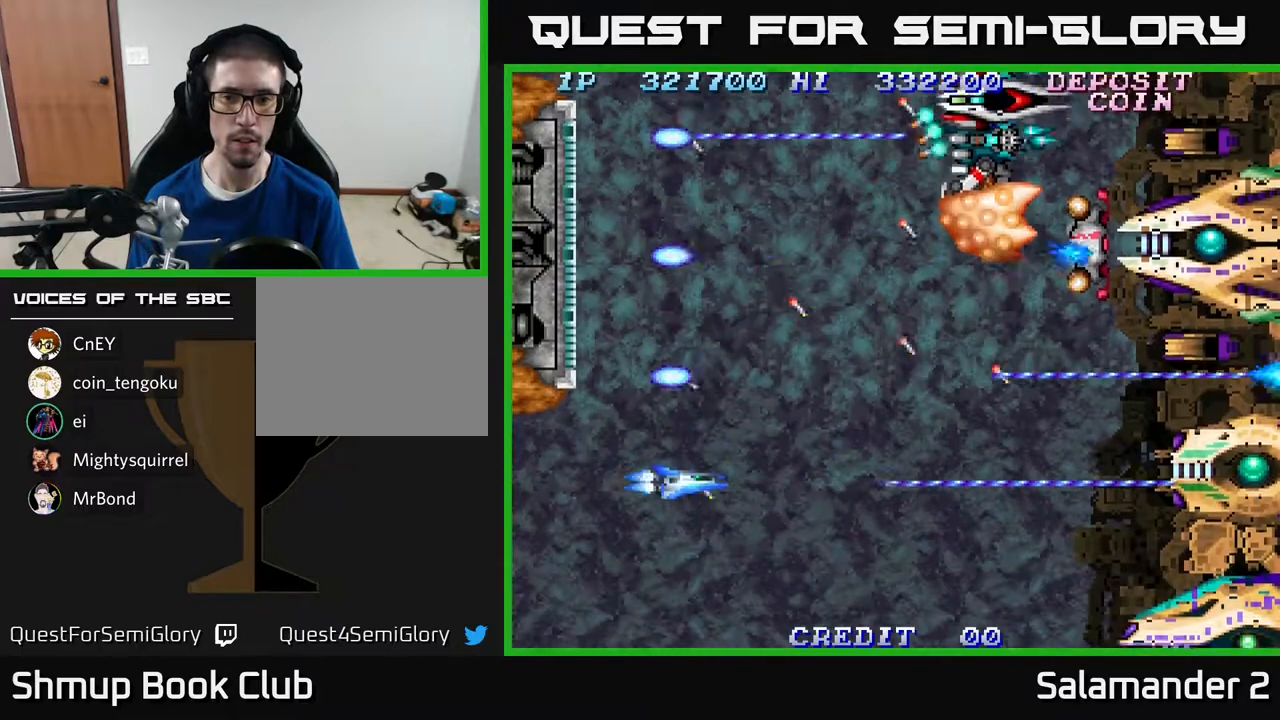
{"buttons": ["A"], "right_stick": "center", "events": []}
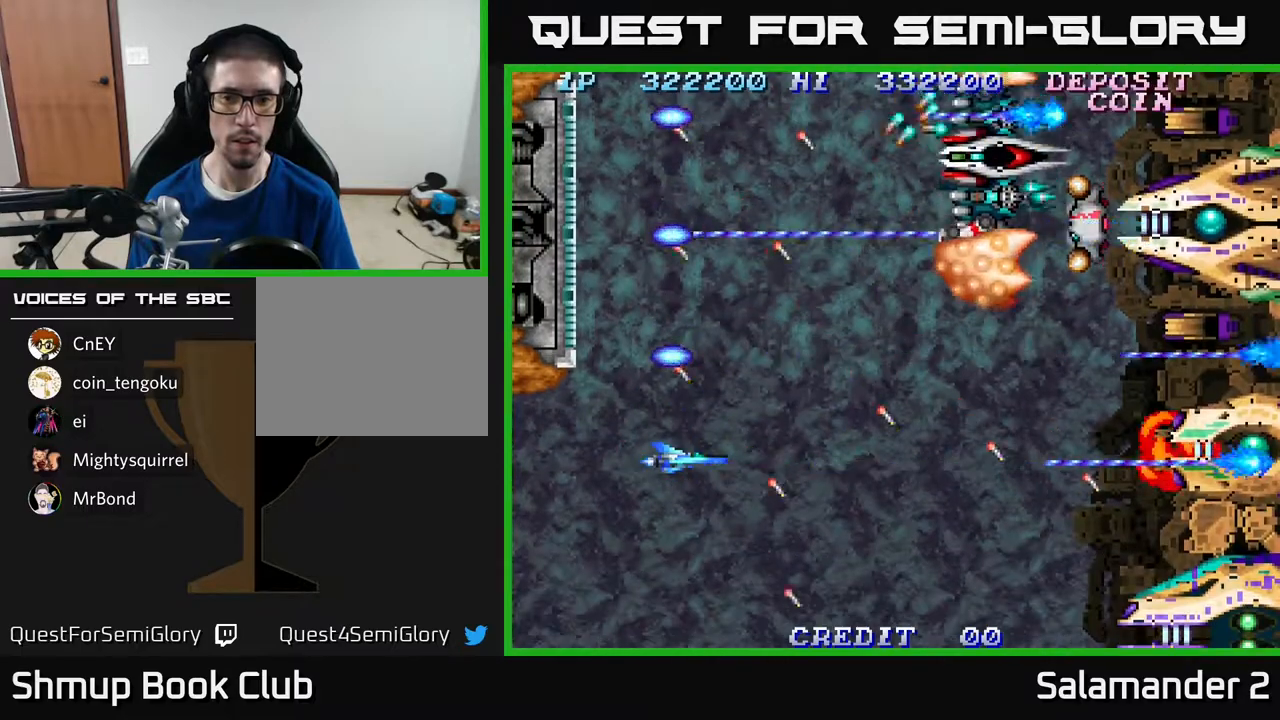
{"buttons": ["A"], "right_stick": "center", "events": [[283, "DPAD_RIGHT", "down"], [433, "DPAD_RIGHT", "up"]]}
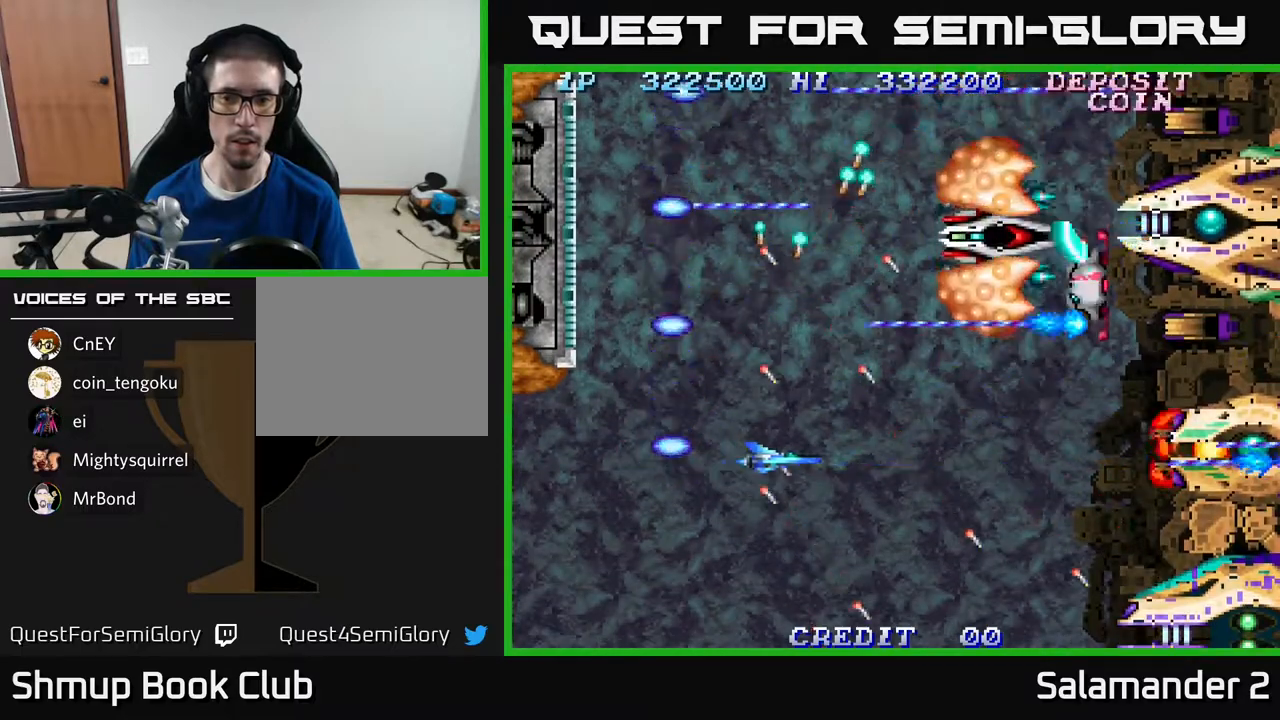
{"buttons": ["A", "DPAD_DOWN"], "right_stick": "center", "events": [[117, "DPAD_DOWN", "down"], [217, "DPAD_RIGHT", "down"], [250, "DPAD_RIGHT", "up"], [317, "DPAD_DOWN", "up"], [500, "DPAD_DOWN", "down"]]}
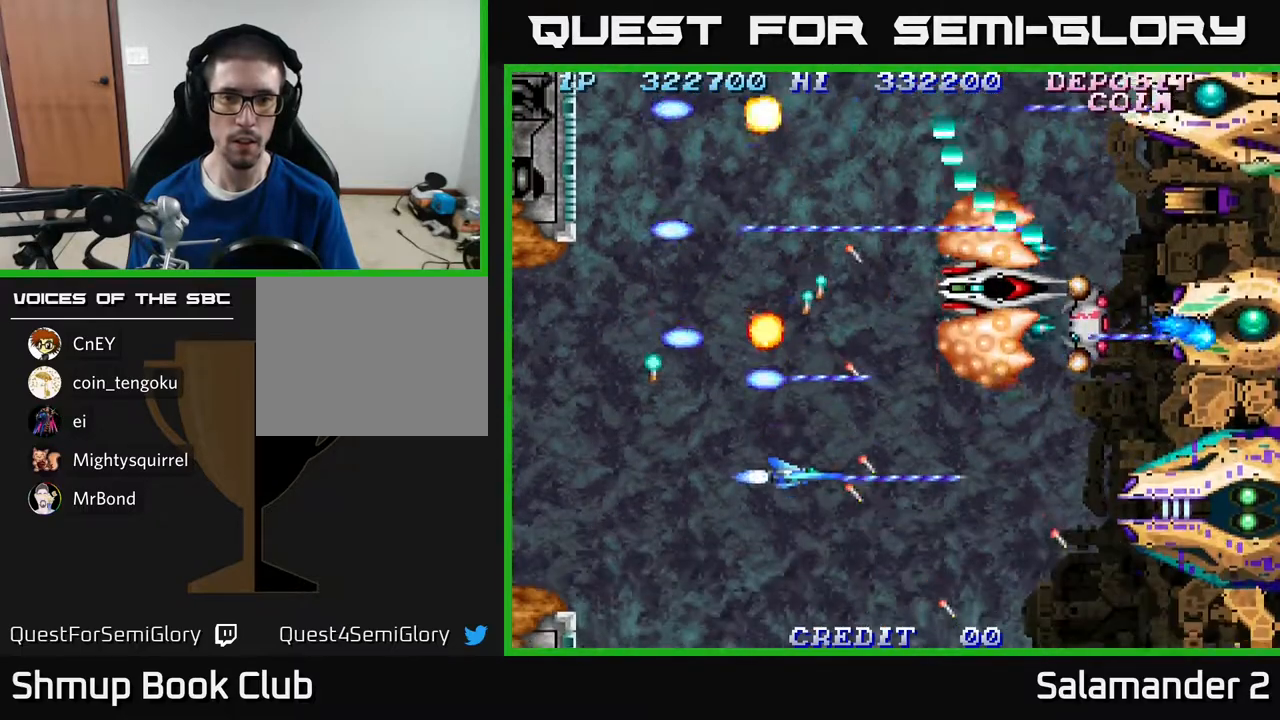
{"buttons": ["A"], "right_stick": "center", "events": [[17, "DPAD_RIGHT", "down"], [150, "DPAD_DOWN", "up"], [167, "DPAD_RIGHT", "up"], [283, "DPAD_DOWN", "down"], [400, "DPAD_DOWN", "up"]]}
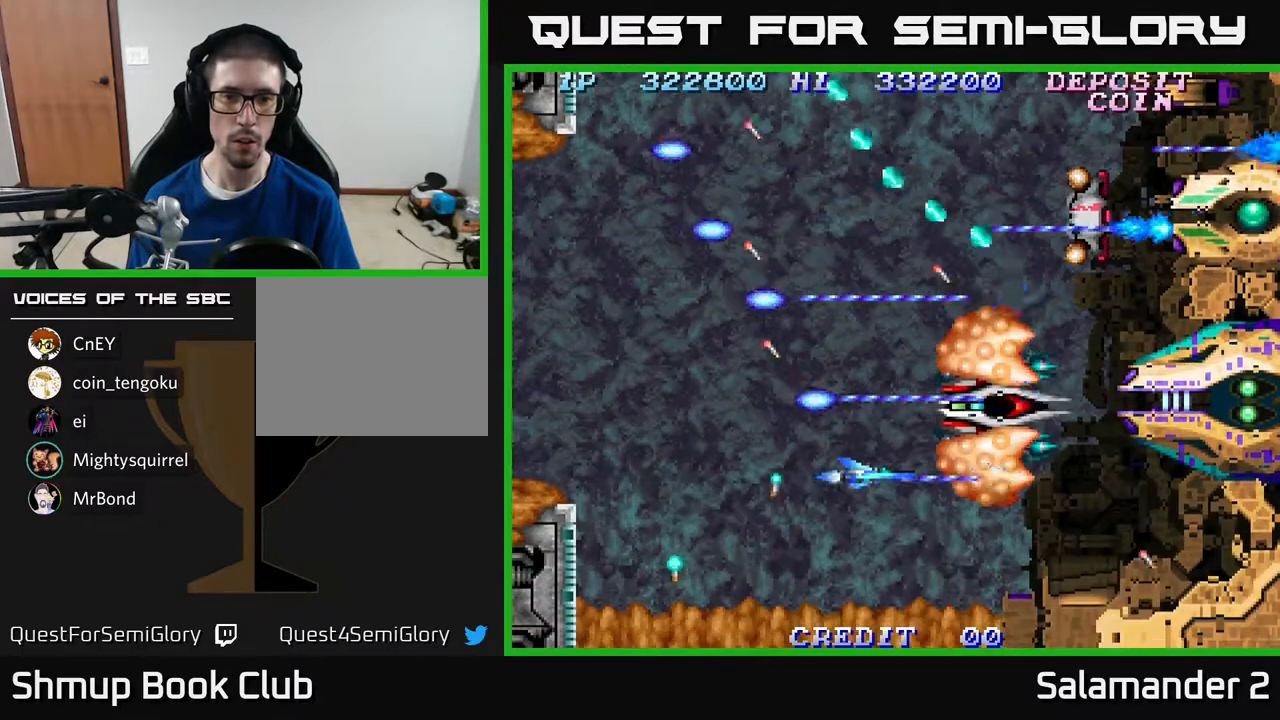
{"buttons": ["A"], "right_stick": "center", "events": [[133, "DPAD_LEFT", "down"], [183, "DPAD_UP", "down"], [317, "DPAD_UP", "up"], [383, "DPAD_LEFT", "up"]]}
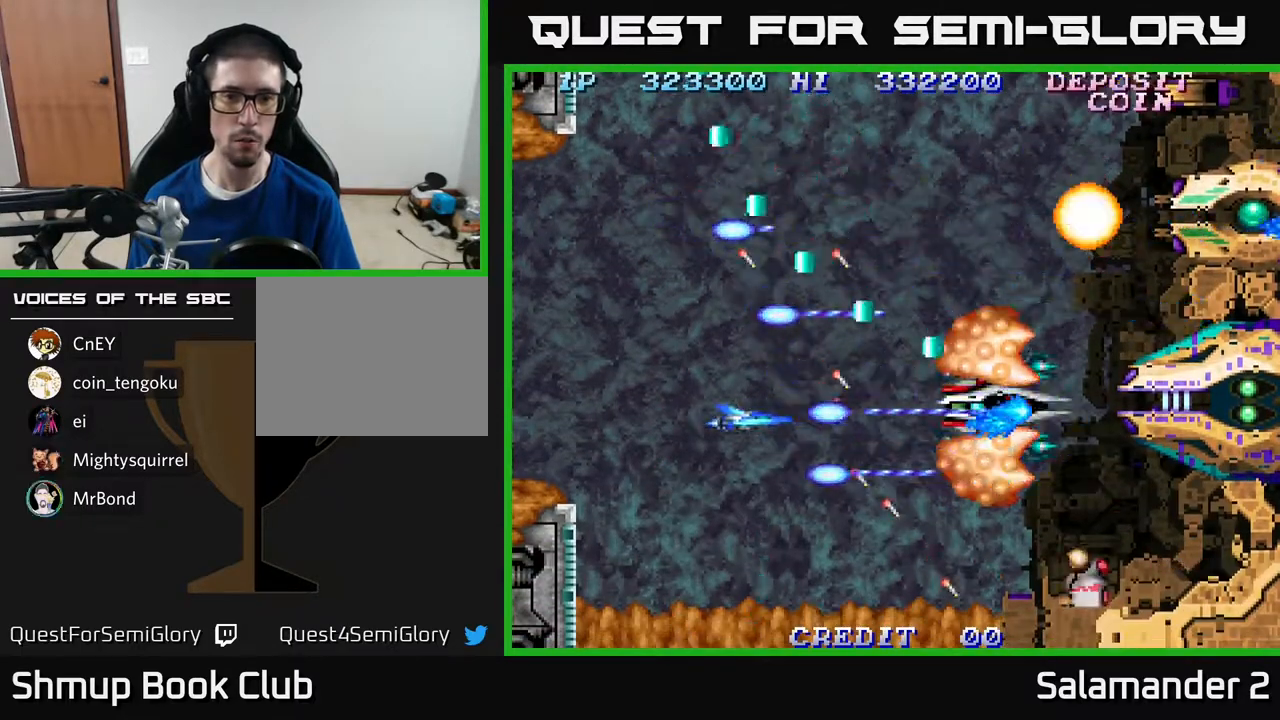
{"buttons": ["A", "DPAD_LEFT"], "right_stick": "center", "events": [[67, "DPAD_LEFT", "down"], [233, "DPAD_LEFT", "up"], [367, "DPAD_LEFT", "down"]]}
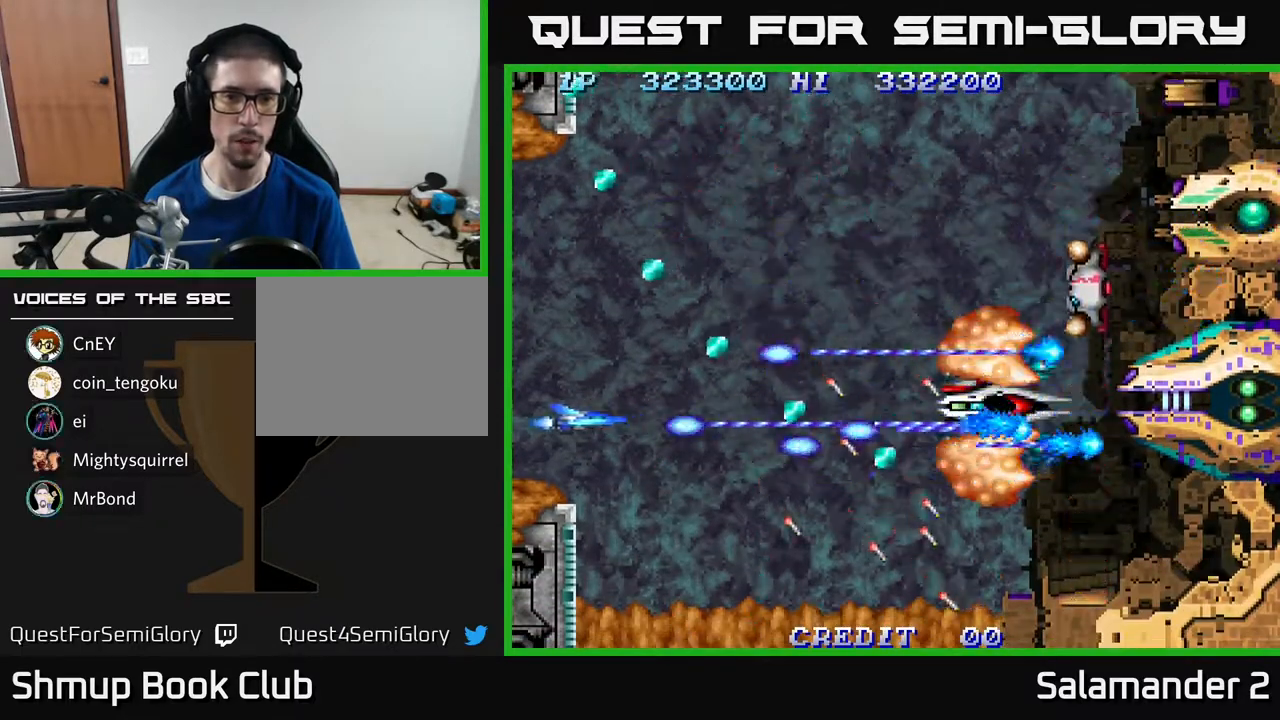
{"buttons": ["A", "DPAD_RIGHT"], "right_stick": "center", "events": [[17, "DPAD_LEFT", "up"], [167, "DPAD_UP", "down"], [267, "DPAD_UP", "up"], [450, "DPAD_RIGHT", "down"]]}
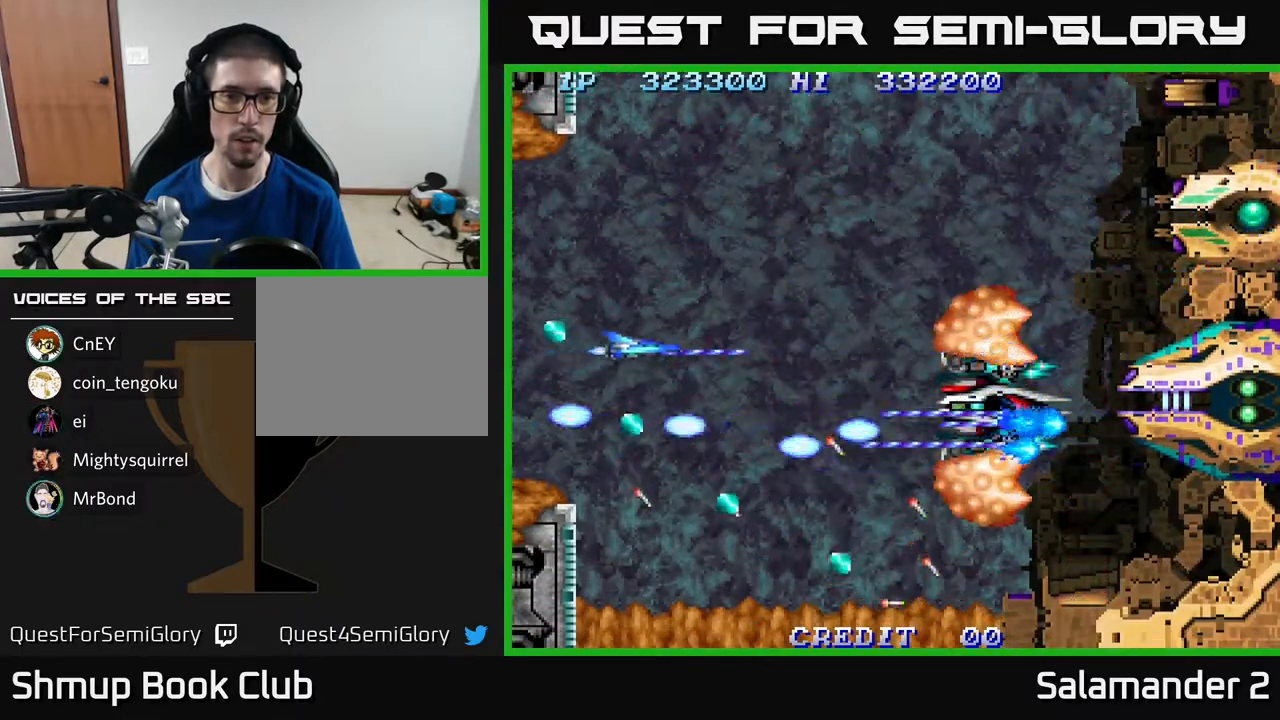
{"buttons": ["A", "DPAD_UP"], "right_stick": "center", "events": [[100, "DPAD_RIGHT", "up"], [100, "DPAD_UP", "down"], [367, "DPAD_RIGHT", "down"], [450, "DPAD_RIGHT", "up"]]}
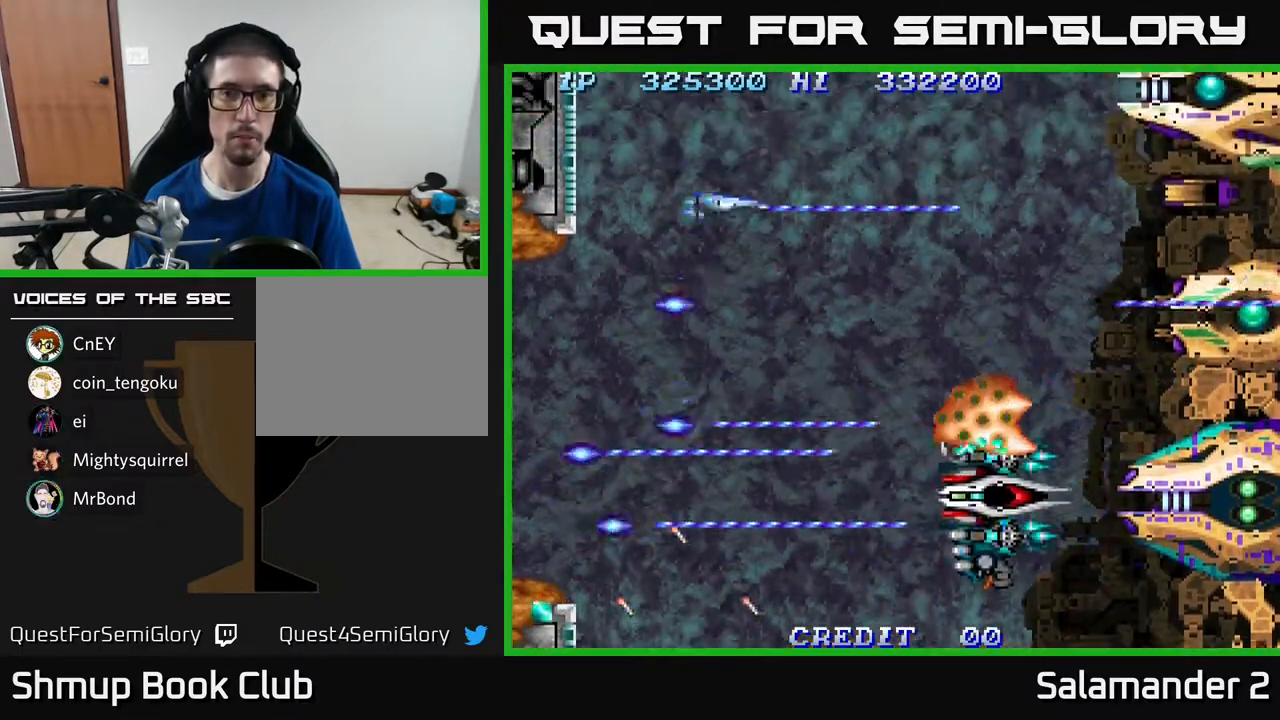
{"buttons": ["A", "DPAD_UP"], "right_stick": "center", "events": [[117, "DPAD_UP", "up"], [383, "DPAD_UP", "down"]]}
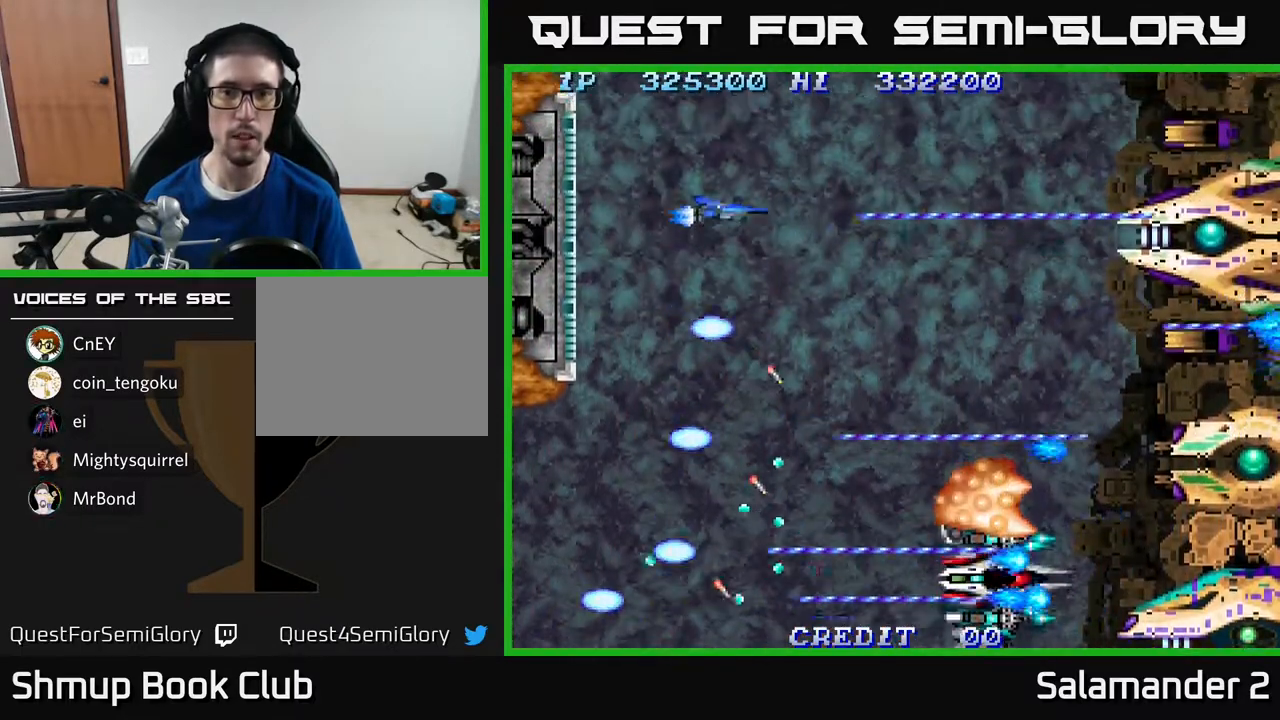
{"buttons": ["A"], "right_stick": "center", "events": [[33, "DPAD_UP", "up"], [233, "DPAD_UP", "down"], [333, "DPAD_UP", "up"]]}
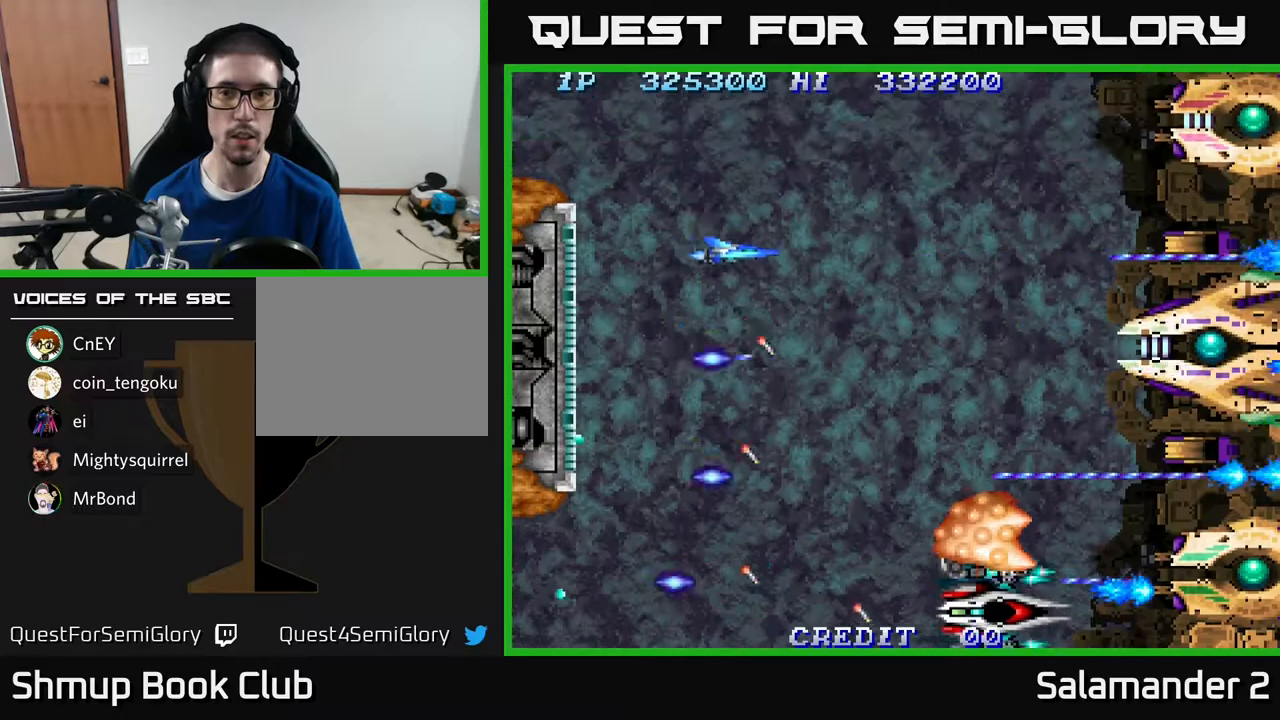
{"buttons": ["A"], "right_stick": "center", "events": [[17, "DPAD_RIGHT", "down"], [67, "DPAD_DOWN", "down"], [150, "DPAD_RIGHT", "up"], [167, "DPAD_DOWN", "up"], [333, "DPAD_DOWN", "down"], [417, "DPAD_DOWN", "up"]]}
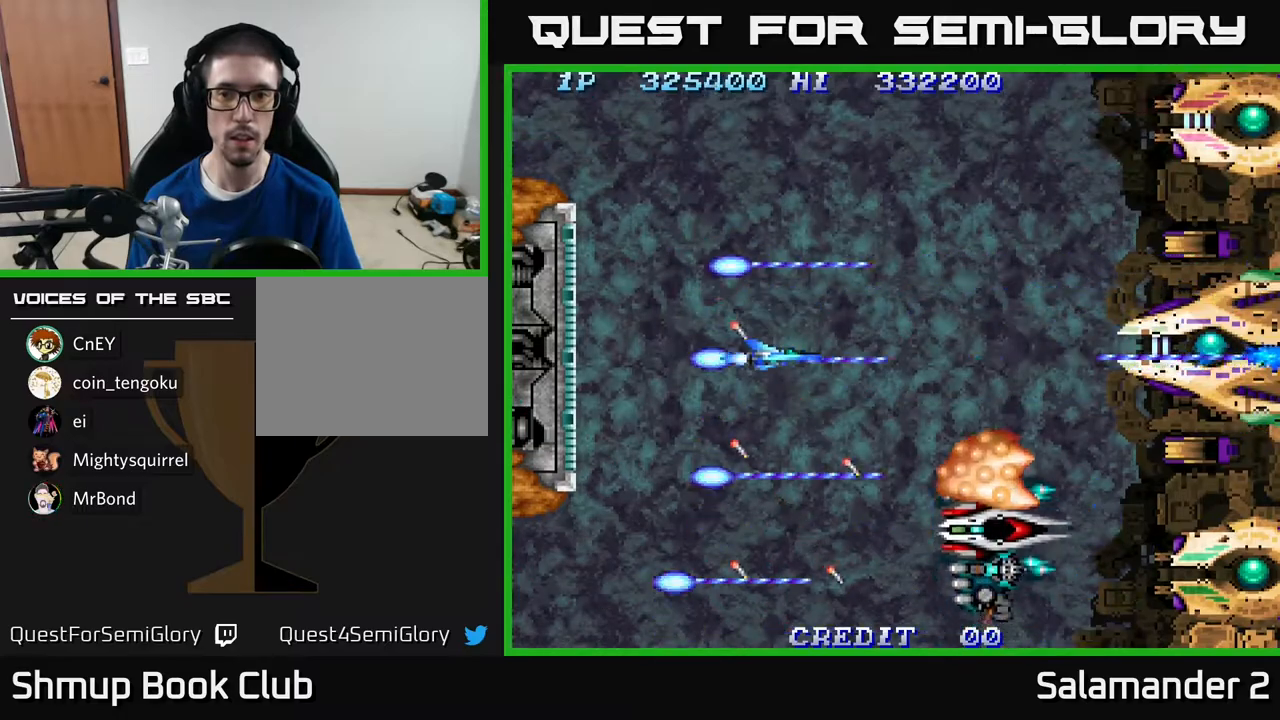
{"buttons": ["A", "DPAD_UP"], "right_stick": "center", "events": [[150, "DPAD_RIGHT", "down"], [267, "DPAD_RIGHT", "up"], [300, "DPAD_LEFT", "down"], [300, "DPAD_UP", "down"], [450, "DPAD_LEFT", "up"]]}
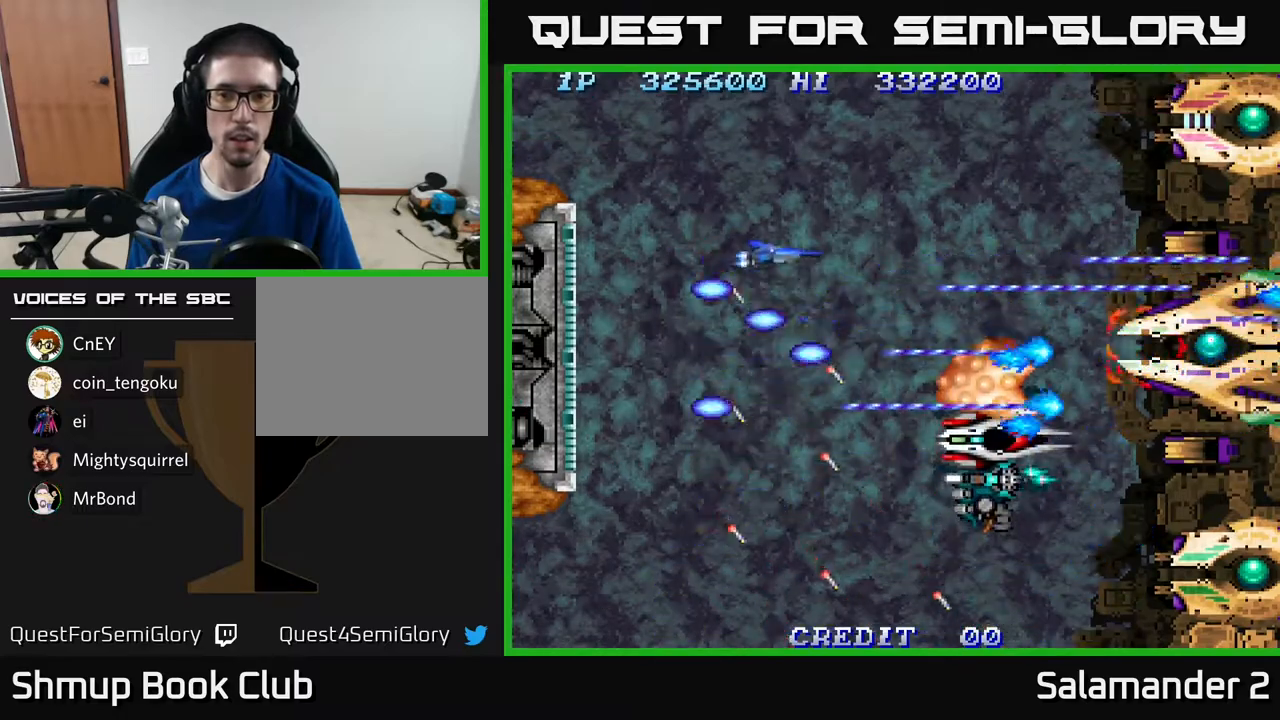
{"buttons": ["A"], "right_stick": "center", "events": [[17, "DPAD_UP", "up"], [350, "DPAD_UP", "down"], [400, "DPAD_UP", "up"]]}
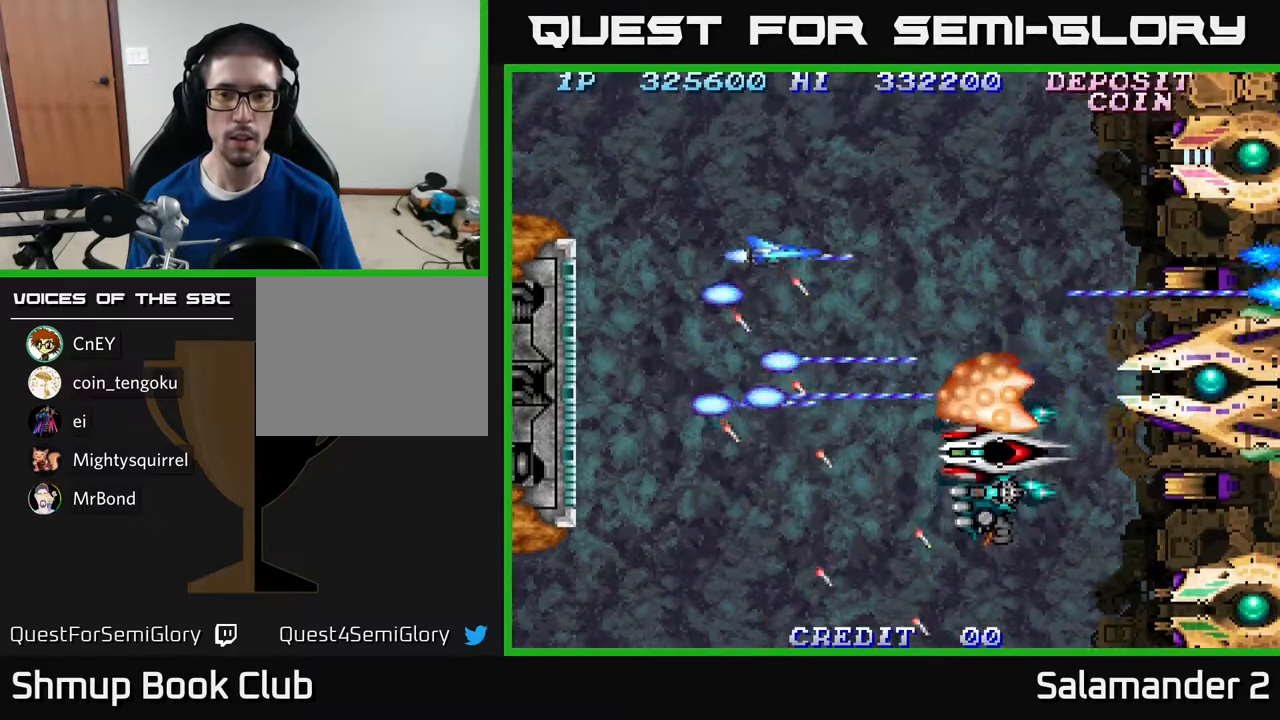
{"buttons": ["A"], "right_stick": "center", "events": [[167, "DPAD_UP", "down"], [317, "DPAD_UP", "up"], [417, "DPAD_UP", "down"], [500, "DPAD_UP", "up"]]}
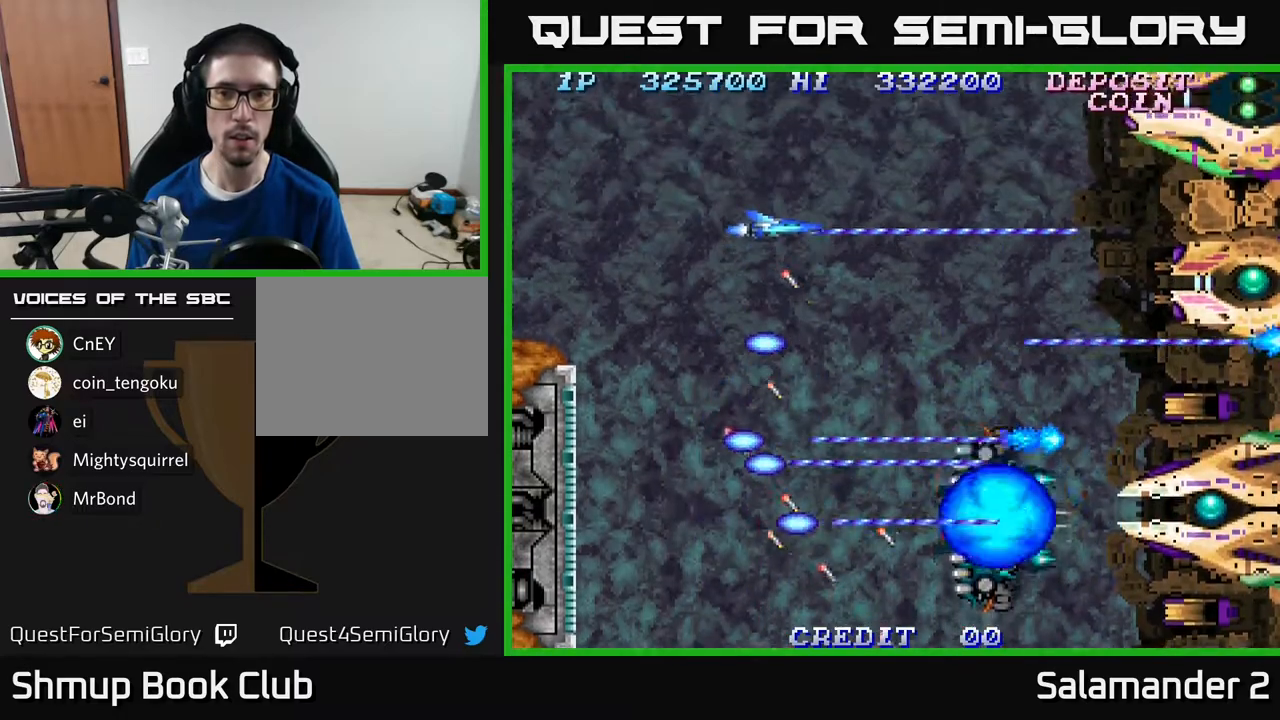
{"buttons": ["A"], "right_stick": "center", "events": [[283, "DPAD_UP", "down"], [400, "DPAD_UP", "up"]]}
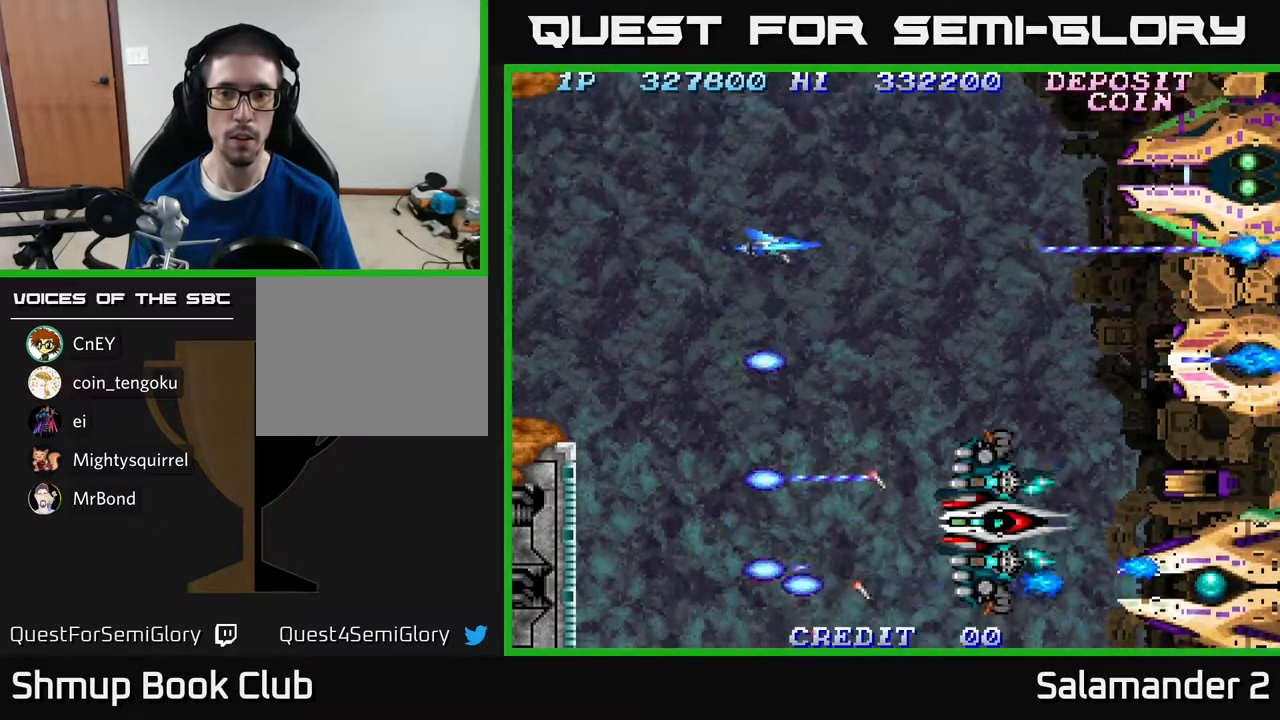
{"buttons": ["A"], "right_stick": "center", "events": [[83, "DPAD_UP", "down"], [217, "DPAD_UP", "up"]]}
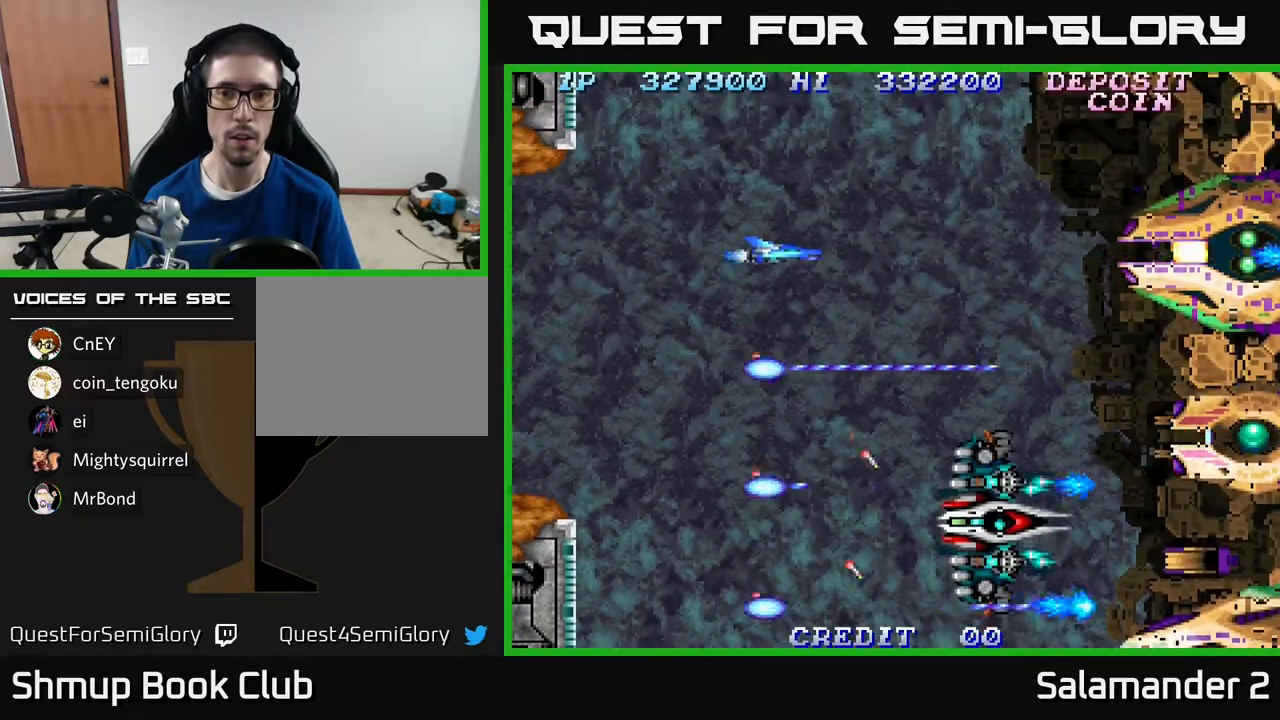
{"buttons": ["A", "DPAD_DOWN"], "right_stick": "center", "events": [[33, "DPAD_LEFT", "down"], [217, "DPAD_LEFT", "up"], [433, "DPAD_DOWN", "down"]]}
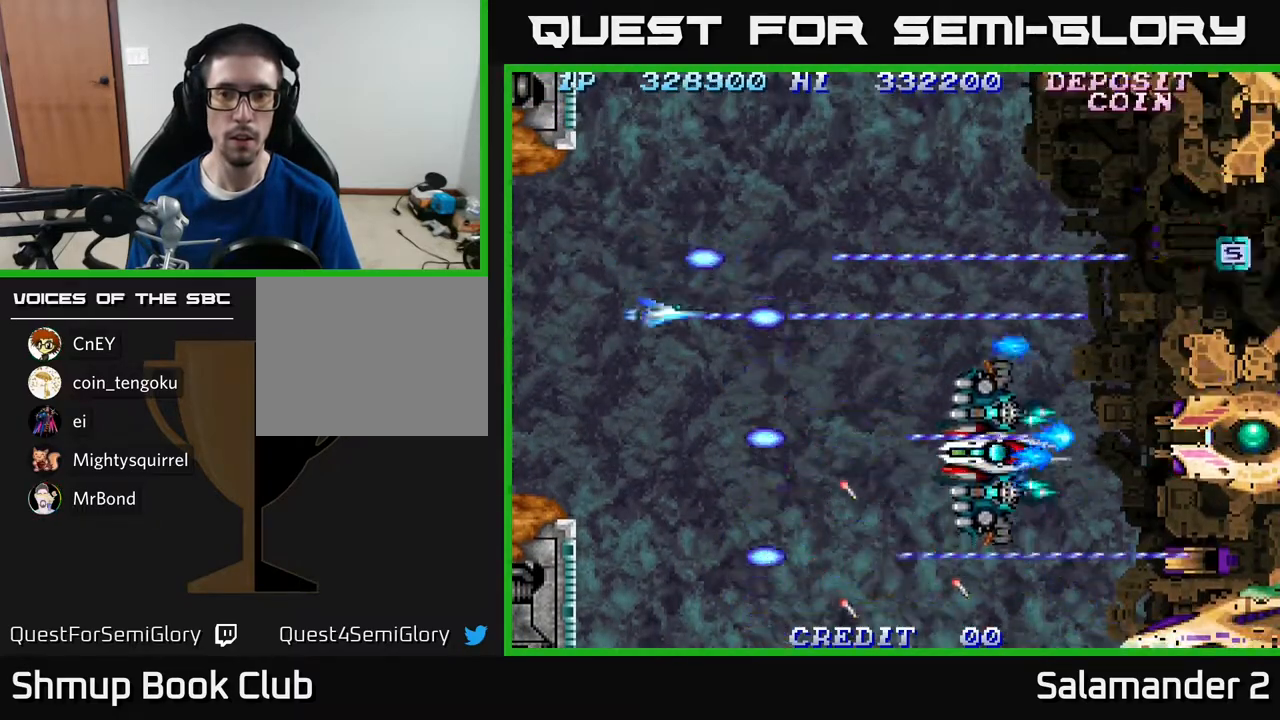
{"buttons": ["A", "DPAD_DOWN"], "right_stick": "center", "events": [[150, "DPAD_RIGHT", "down"], [250, "DPAD_RIGHT", "up"], [383, "DPAD_RIGHT", "down"], [467, "DPAD_RIGHT", "up"]]}
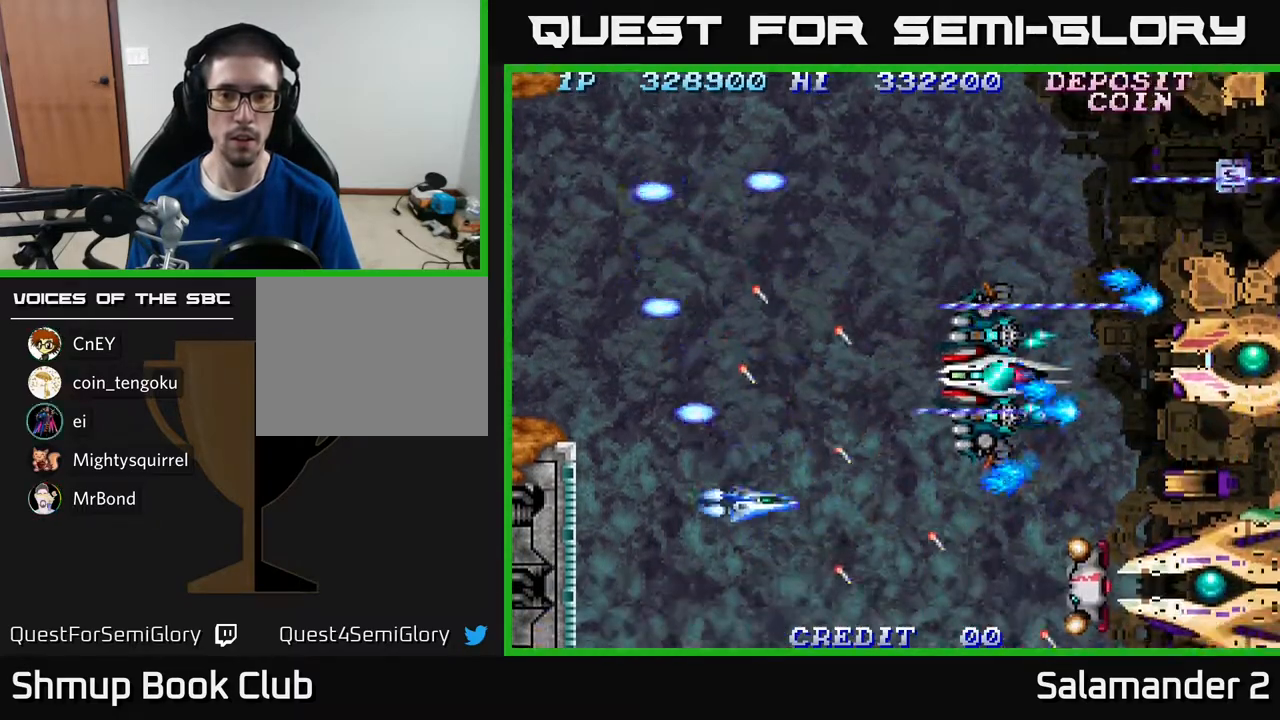
{"buttons": ["A", "DPAD_DOWN"], "right_stick": "center", "events": [[333, "DPAD_DOWN", "up"], [467, "DPAD_DOWN", "down"]]}
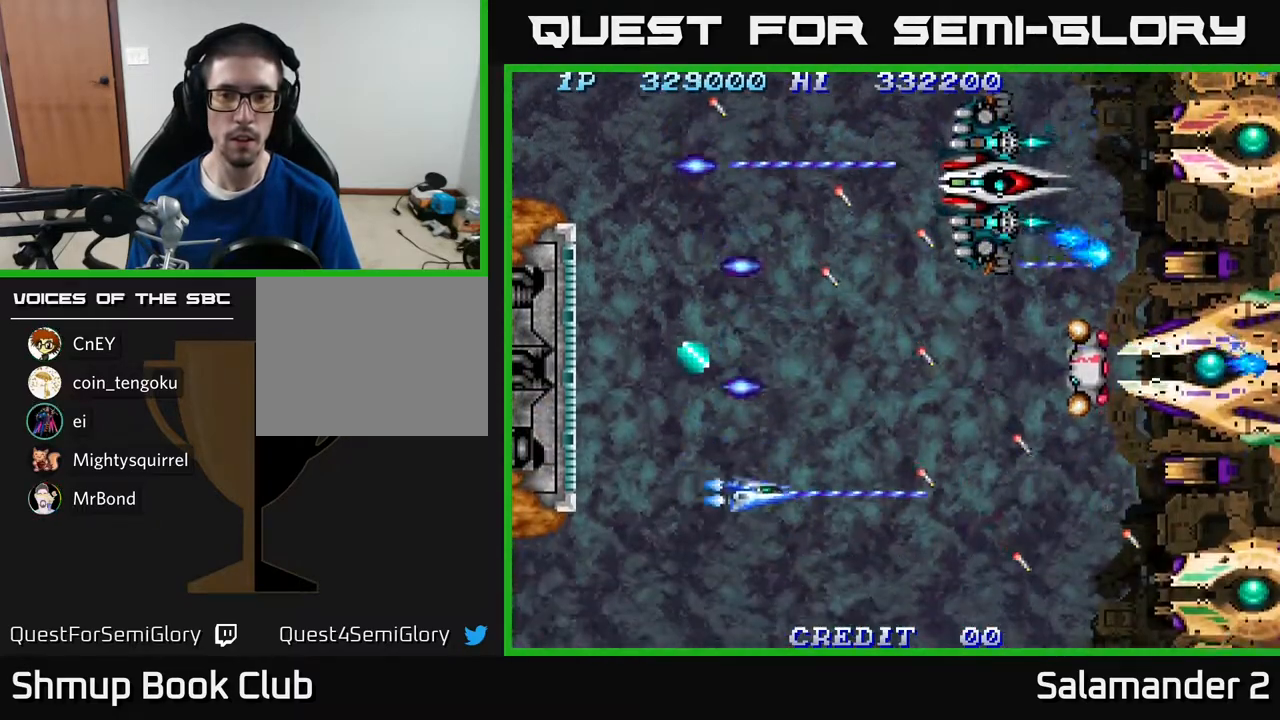
{"buttons": ["A", "DPAD_DOWN"], "right_stick": "center", "events": [[83, "DPAD_DOWN", "up"], [133, "DPAD_DOWN", "down"], [267, "DPAD_DOWN", "up"], [500, "DPAD_DOWN", "down"]]}
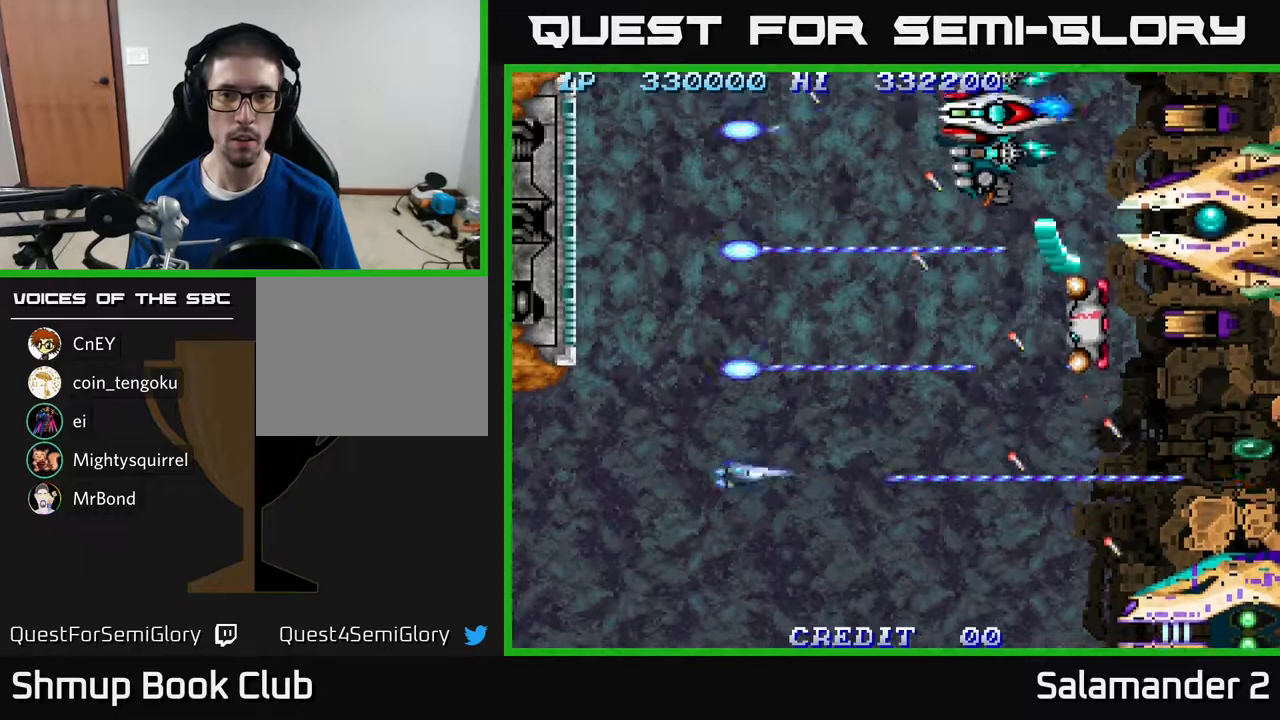
{"buttons": ["A"], "right_stick": "center", "events": [[83, "DPAD_DOWN", "up"], [267, "DPAD_DOWN", "down"], [417, "DPAD_DOWN", "up"]]}